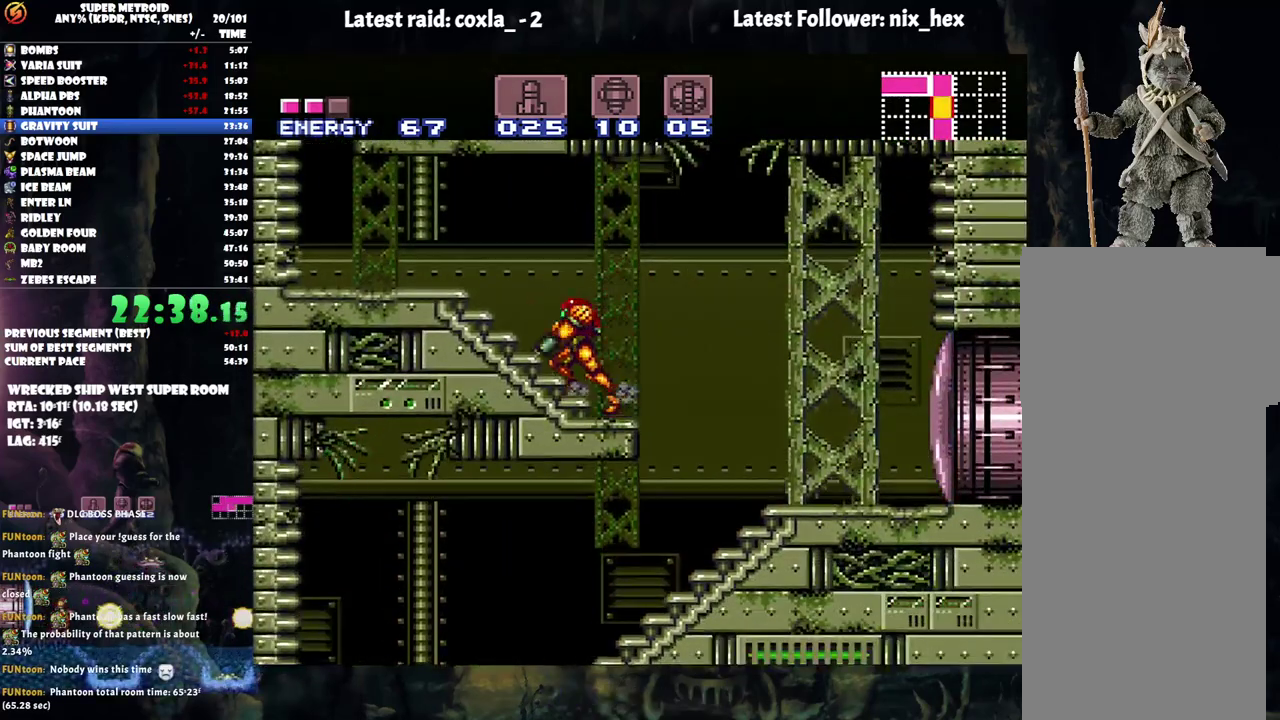
Gameplay with a controller (Nintendo layout); each line is a JSON object with the inputs held at the frame after it. "events" lists button and stick changes between this image and that frame as [ms after this image, input, new state], when the widget could be followed in between. Not read: L3 R3.
{"buttons": ["A", "B", "DPAD_RIGHT"], "events": [[33, "L1", "up"], [383, "B", "down"], [417, "DPAD_LEFT", "up"], [467, "DPAD_RIGHT", "down"]]}
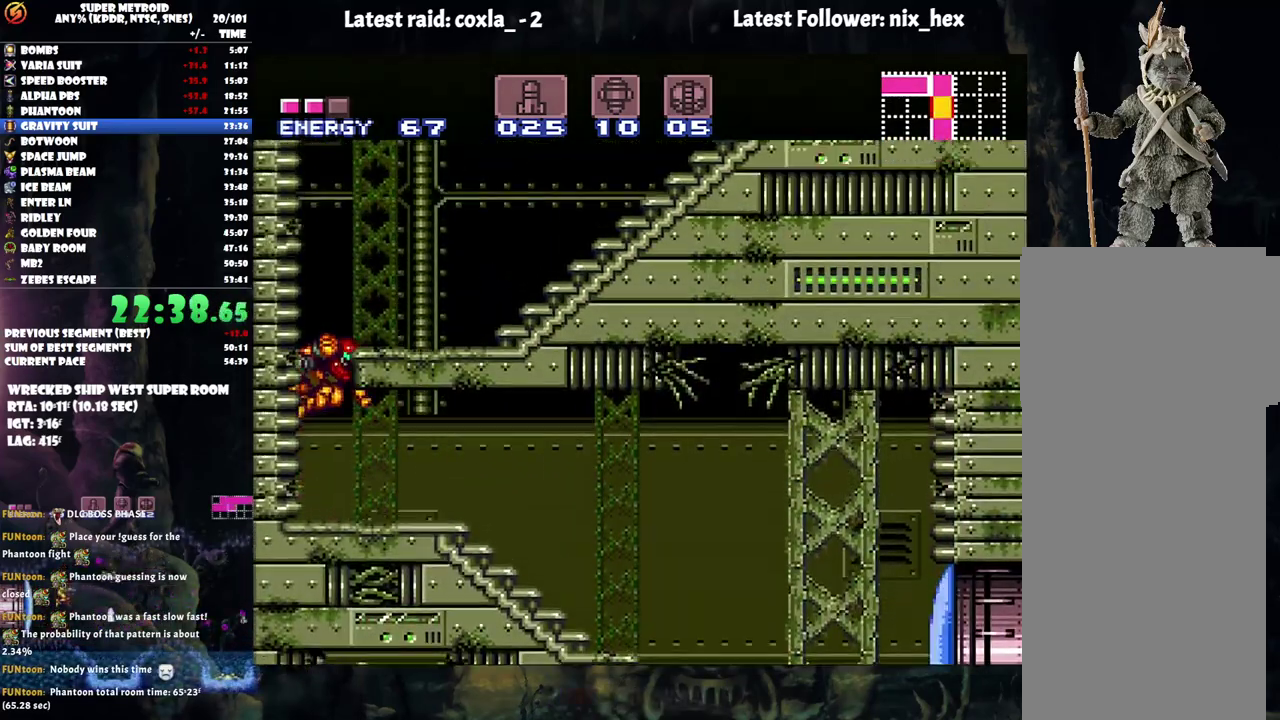
{"buttons": ["A", "DPAD_RIGHT"], "events": [[117, "B", "up"], [217, "L1", "down"], [283, "R1", "down"], [350, "L1", "up"], [433, "R1", "up"]]}
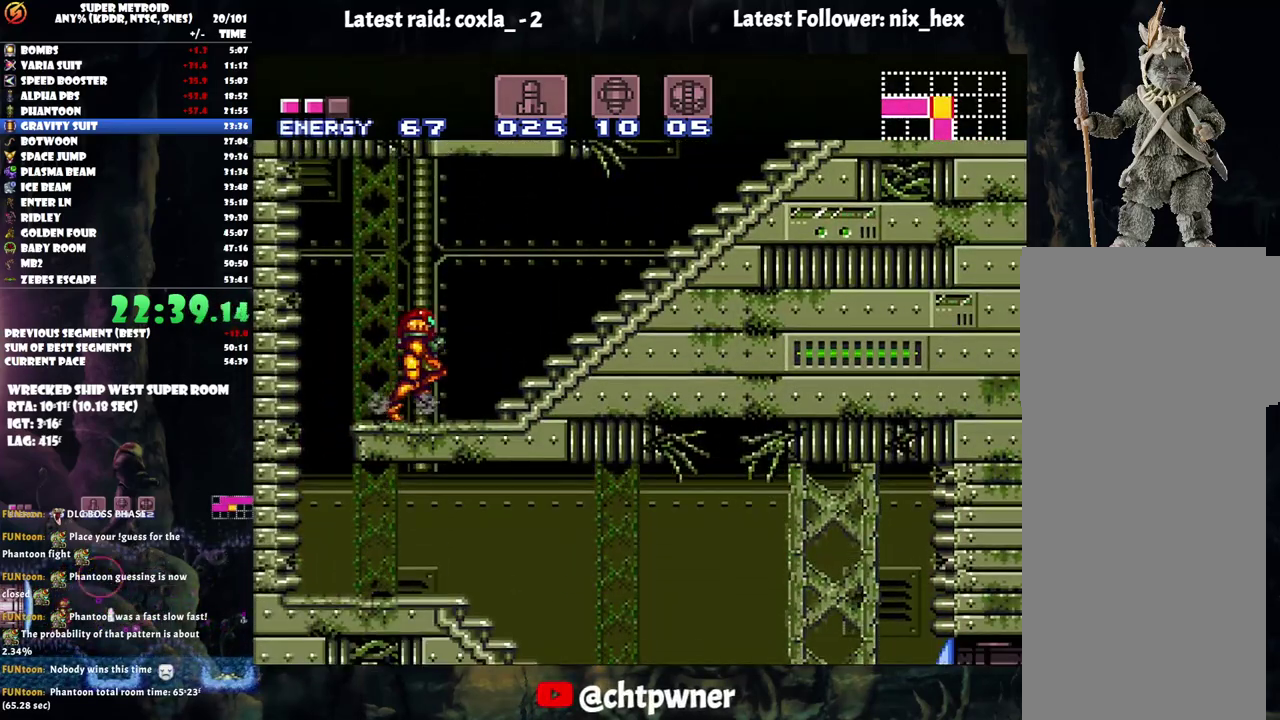
{"buttons": ["A", "DPAD_RIGHT"], "events": [[17, "R1", "down"], [133, "R1", "up"]]}
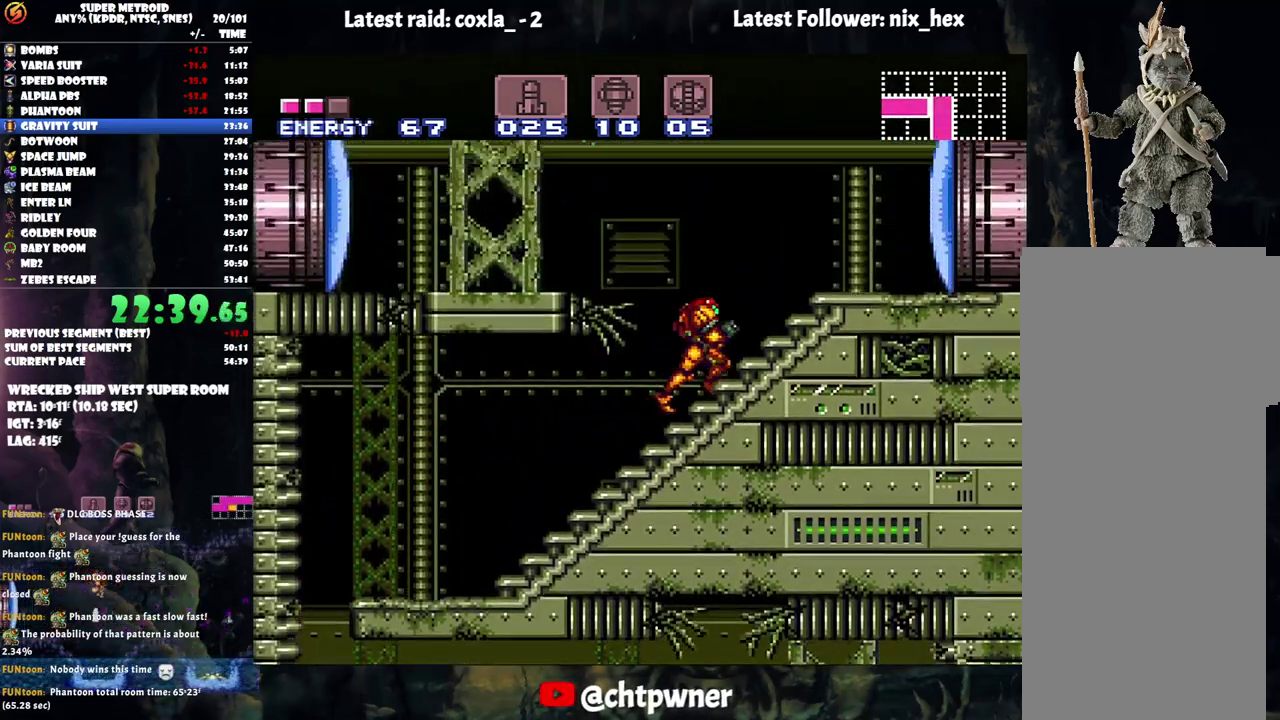
{"buttons": ["A", "L1", "DPAD_LEFT"], "events": [[133, "B", "down"], [133, "DPAD_RIGHT", "up"], [183, "DPAD_LEFT", "down"], [383, "B", "up"], [433, "L1", "down"]]}
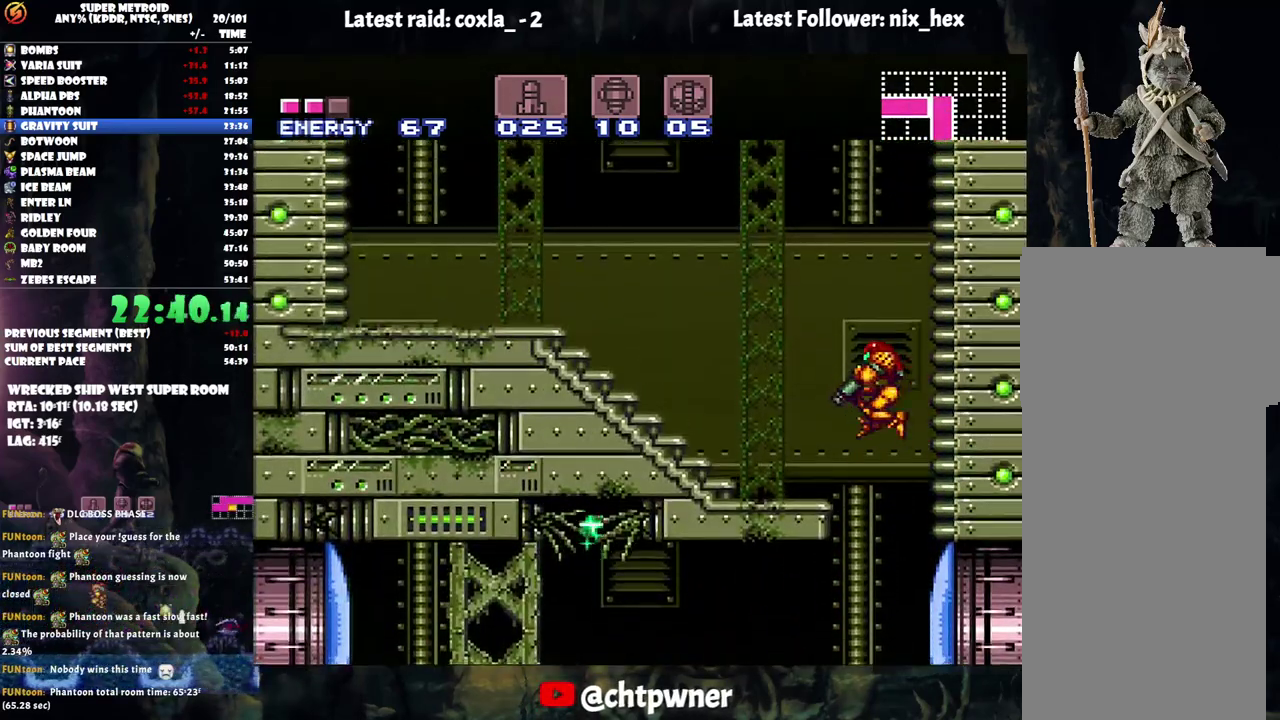
{"buttons": ["A", "DPAD_LEFT"], "events": [[117, "L1", "up"], [117, "R1", "down"], [233, "R1", "up"], [333, "R1", "down"], [450, "R1", "up"]]}
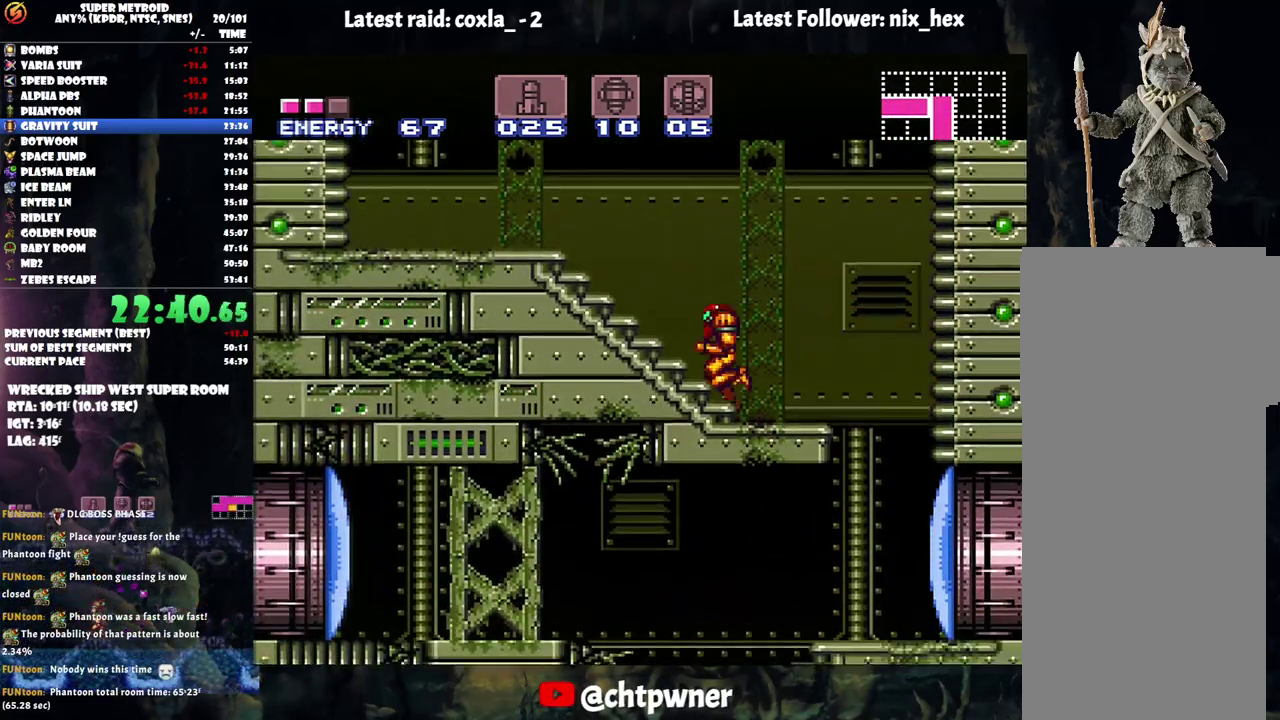
{"buttons": ["A", "B"], "events": [[350, "B", "down"], [417, "DPAD_LEFT", "up"]]}
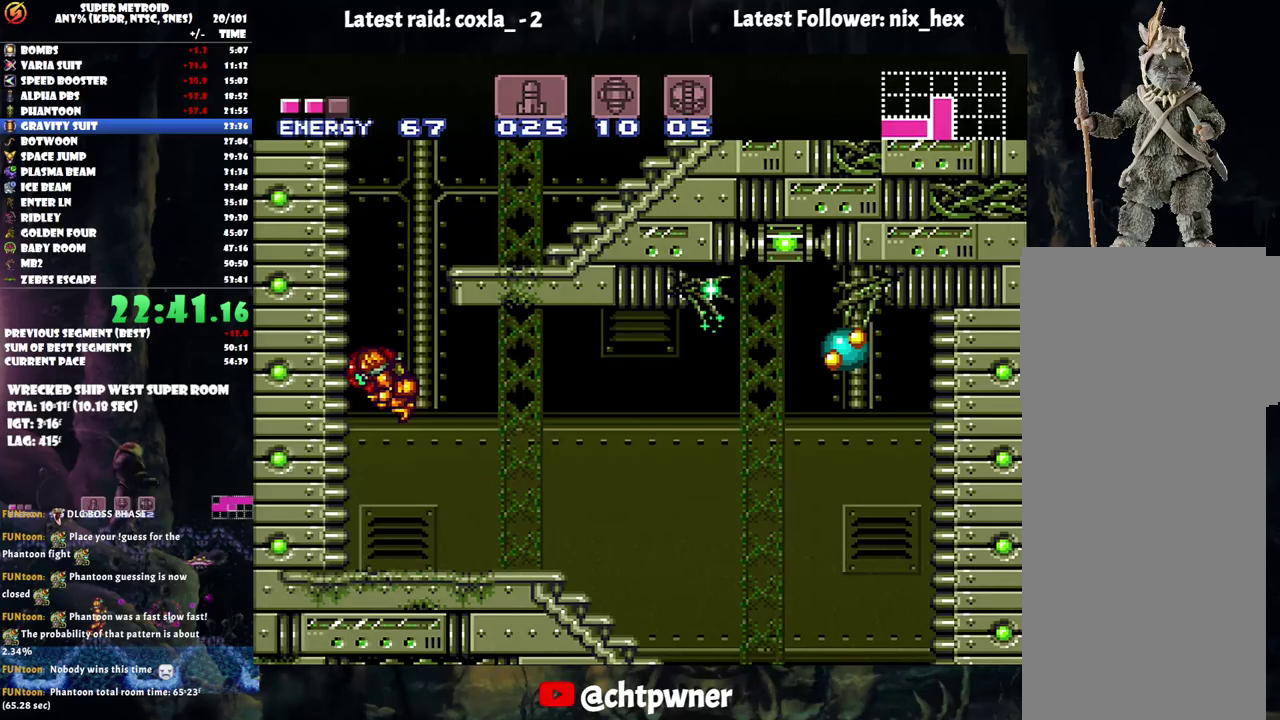
{"buttons": ["A", "DPAD_DOWN"], "events": [[67, "DPAD_RIGHT", "down"], [317, "B", "up"], [367, "DPAD_RIGHT", "up"], [450, "DPAD_DOWN", "down"]]}
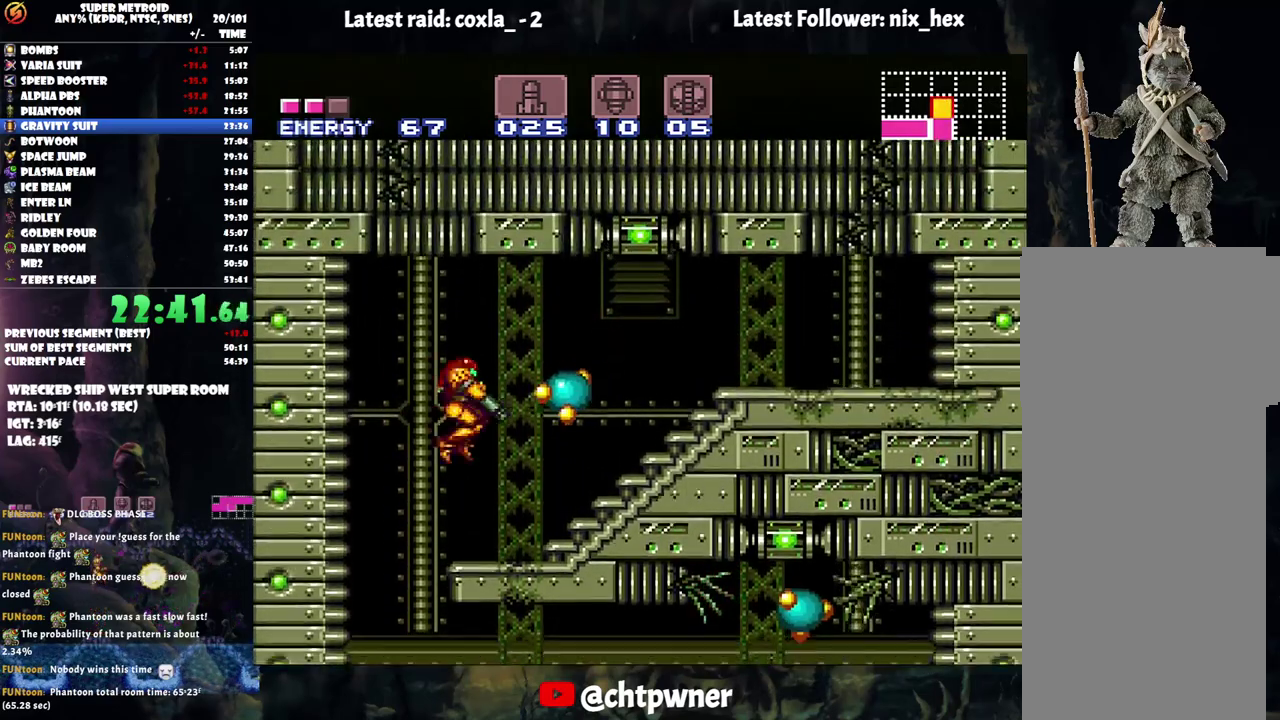
{"buttons": ["A", "DPAD_RIGHT"], "events": [[67, "DPAD_DOWN", "up"], [167, "DPAD_DOWN", "down"], [250, "DPAD_RIGHT", "down"], [350, "DPAD_DOWN", "up"]]}
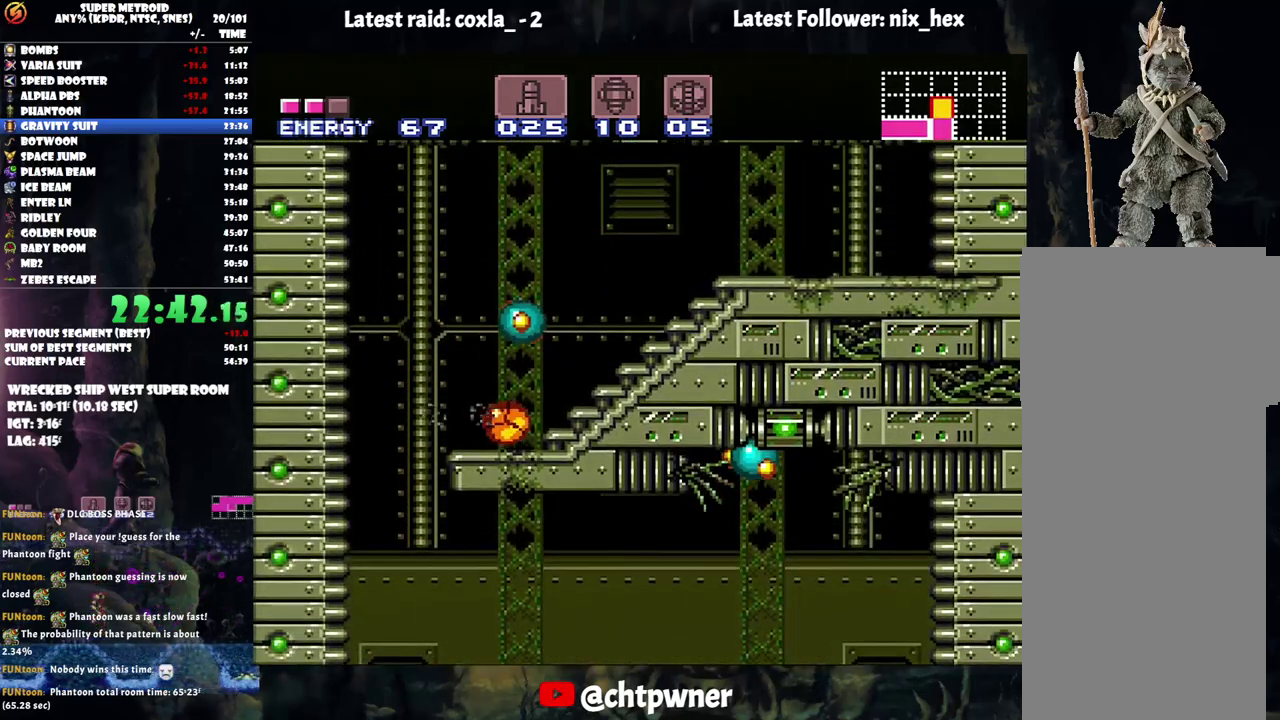
{"buttons": ["A", "DPAD_RIGHT"], "events": []}
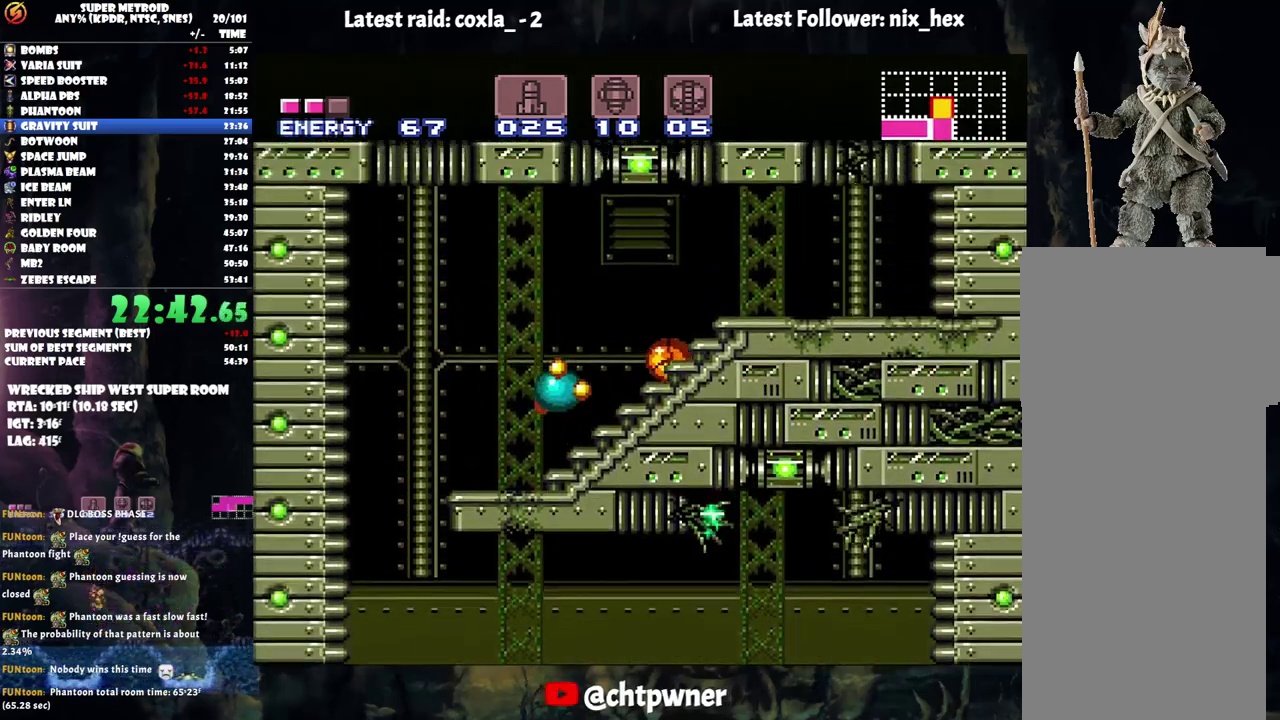
{"buttons": [], "events": [[267, "A", "up"], [300, "DPAD_RIGHT", "up"], [317, "DPAD_UP", "down"], [467, "DPAD_UP", "up"]]}
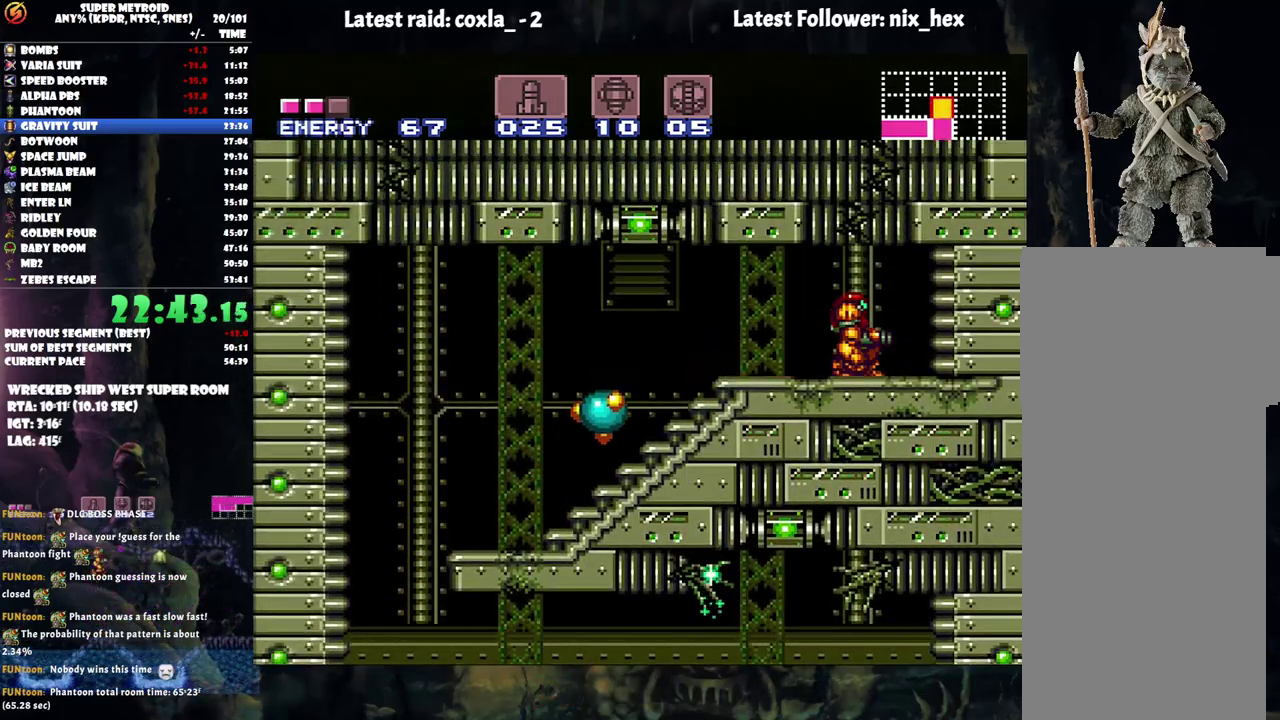
{"buttons": ["B"], "events": [[33, "DPAD_UP", "down"], [200, "Y", "down"], [317, "Y", "up"], [417, "B", "down"], [417, "DPAD_UP", "up"]]}
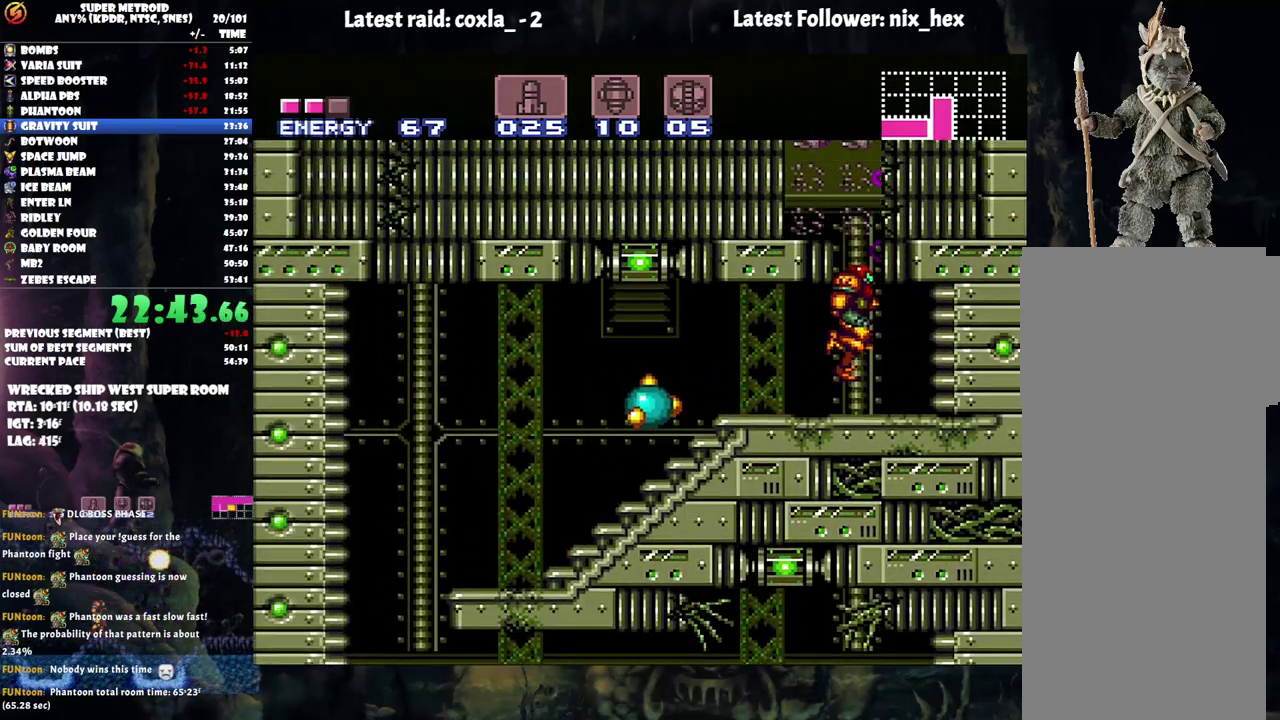
{"buttons": ["Y"], "events": [[100, "DPAD_LEFT", "down"], [217, "B", "up"], [350, "DPAD_LEFT", "up"], [450, "Y", "down"]]}
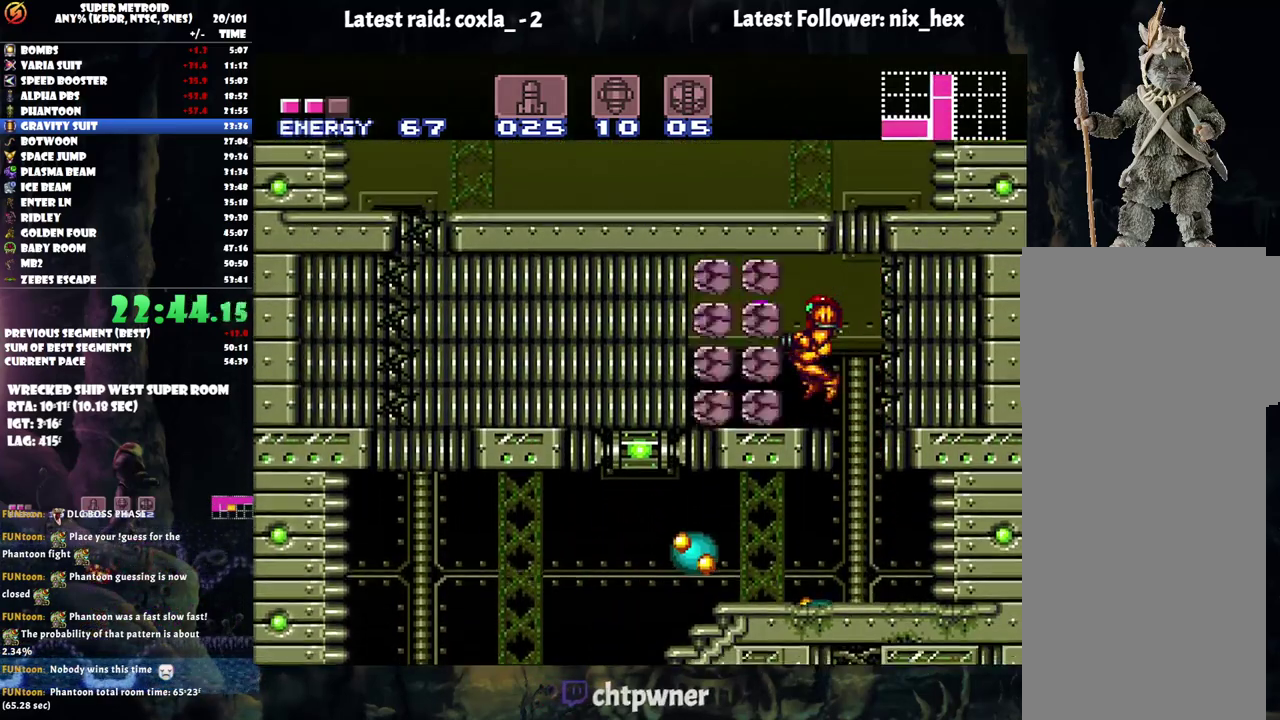
{"buttons": ["R1", "DPAD_LEFT"], "events": [[83, "Y", "up"], [117, "DPAD_LEFT", "down"], [167, "R1", "down"]]}
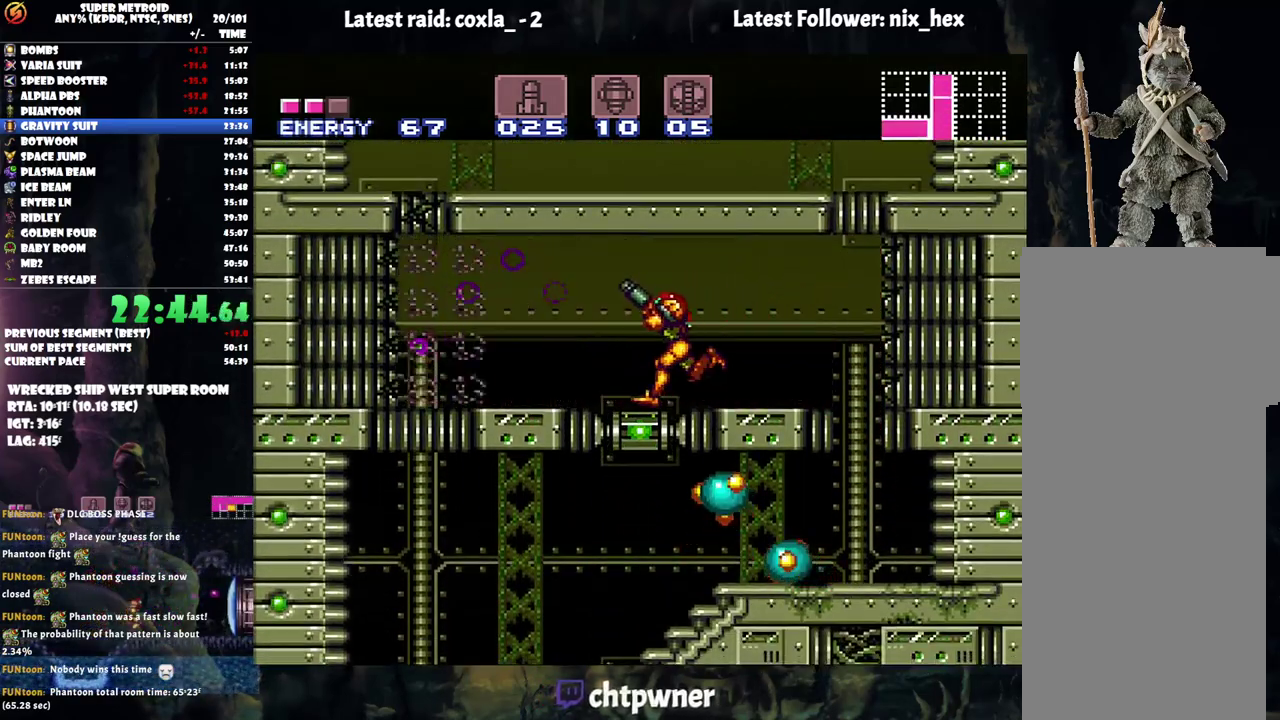
{"buttons": ["A", "DPAD_LEFT"], "events": [[233, "DPAD_LEFT", "up"], [233, "Y", "down"], [300, "R1", "up"], [300, "Y", "up"], [383, "DPAD_LEFT", "down"], [400, "A", "down"]]}
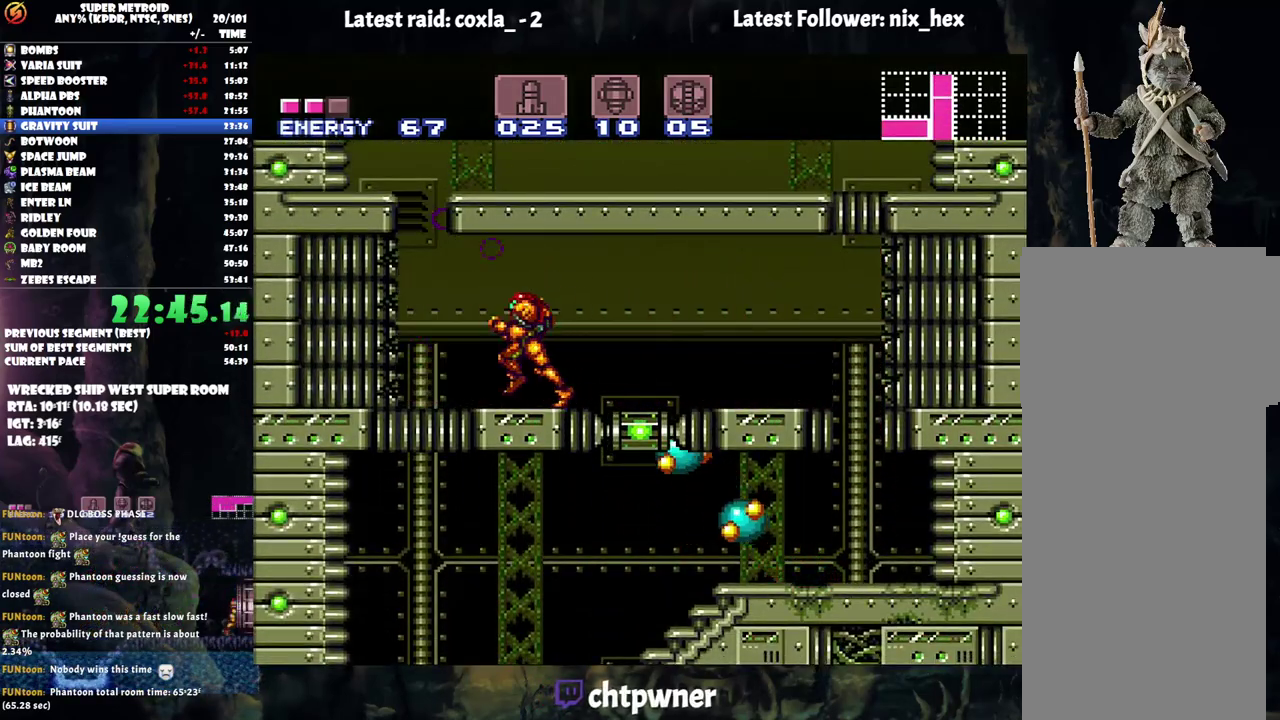
{"buttons": ["A", "B", "DPAD_LEFT"], "events": [[133, "B", "down"]]}
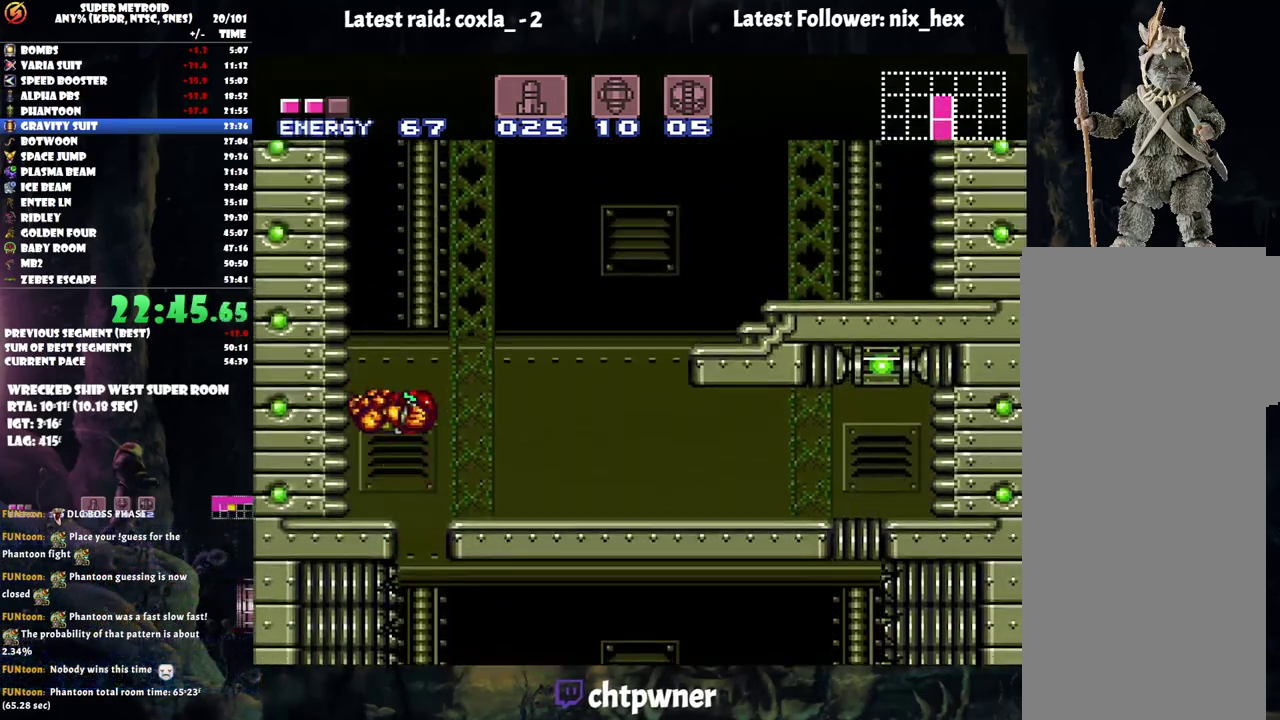
{"buttons": ["B", "DPAD_RIGHT"], "events": [[83, "A", "up"], [100, "DPAD_LEFT", "up"], [183, "B", "up"], [233, "DPAD_RIGHT", "down"], [300, "B", "down"]]}
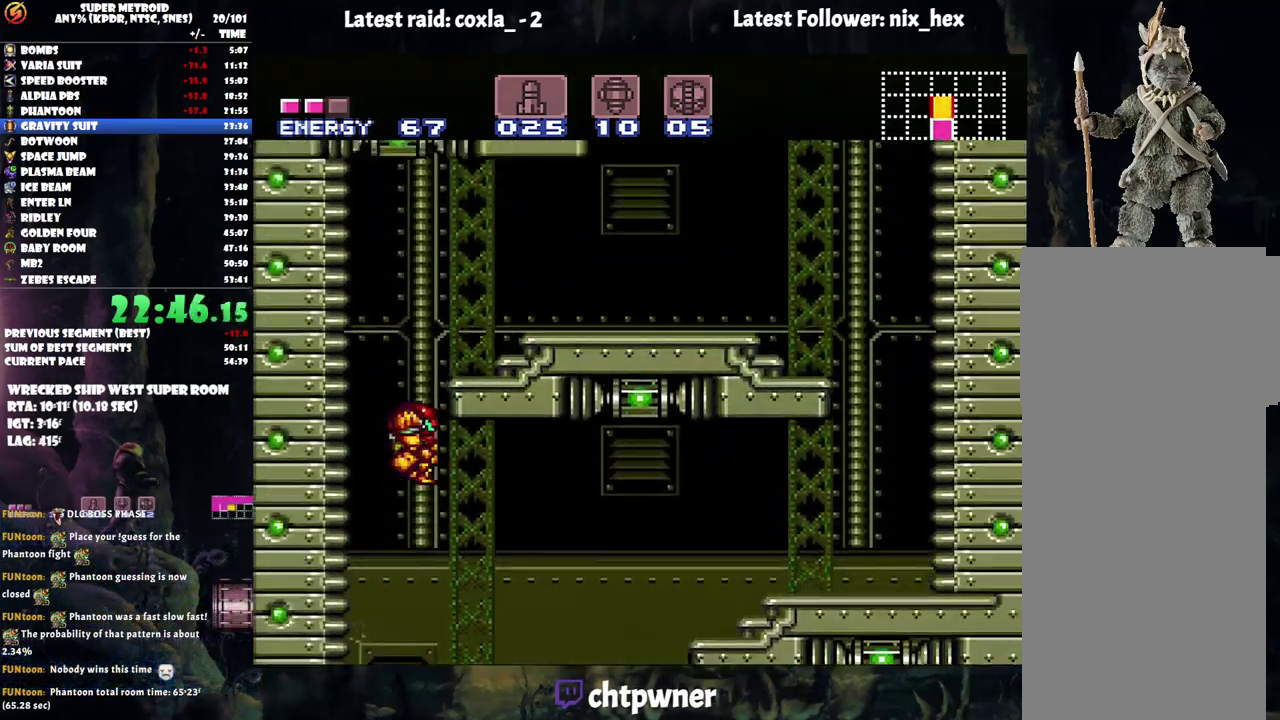
{"buttons": ["A", "DPAD_RIGHT"], "events": [[300, "B", "up"], [333, "A", "down"]]}
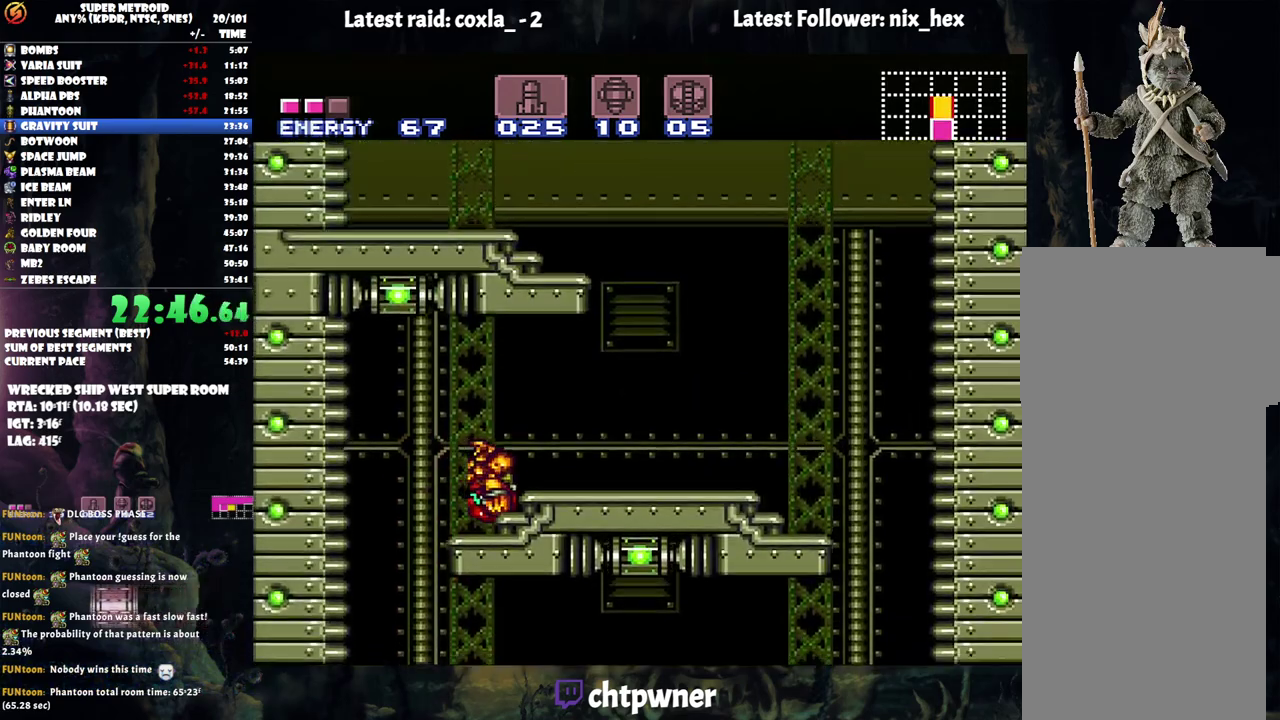
{"buttons": ["A", "B", "DPAD_LEFT"], "events": [[283, "B", "down"], [317, "DPAD_RIGHT", "up"], [383, "DPAD_LEFT", "down"], [417, "X", "down"], [483, "X", "up"]]}
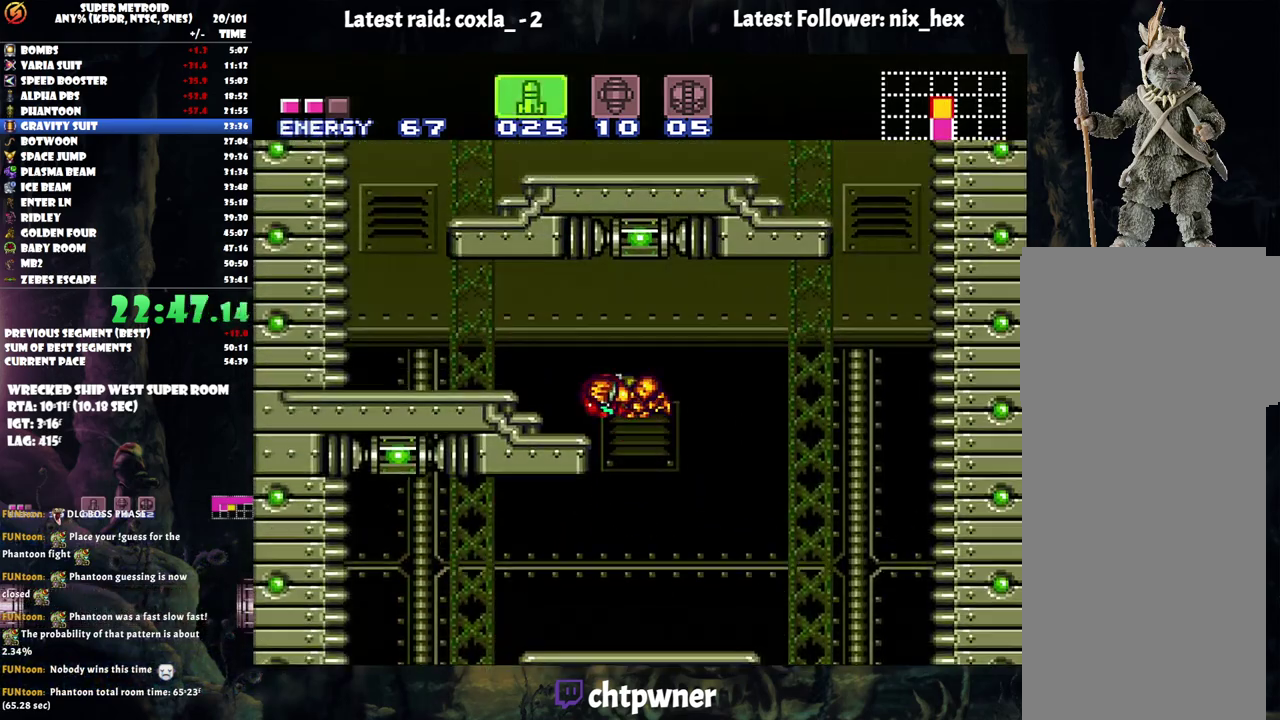
{"buttons": ["A", "DPAD_LEFT"], "events": [[100, "X", "down"], [200, "B", "up"], [200, "X", "up"], [317, "X", "down"], [433, "X", "up"]]}
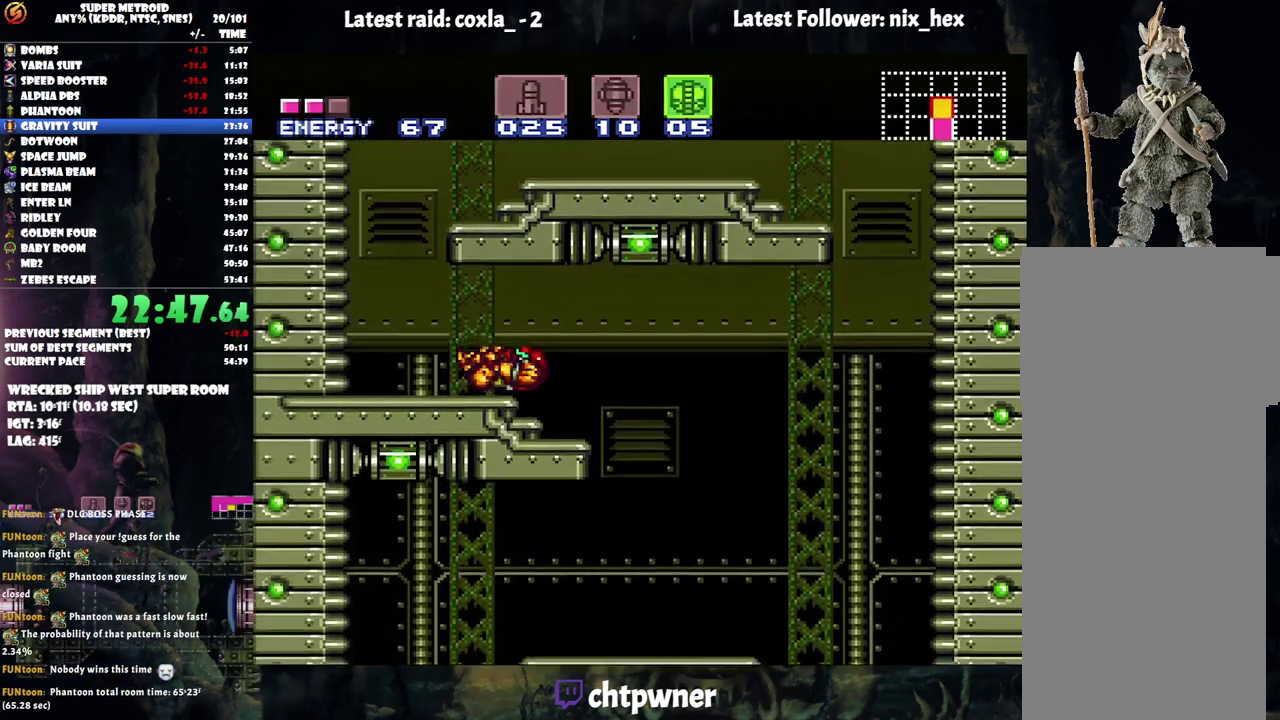
{"buttons": ["A", "B", "DPAD_RIGHT"], "events": [[217, "B", "down"], [217, "DPAD_LEFT", "up"], [267, "DPAD_RIGHT", "down"]]}
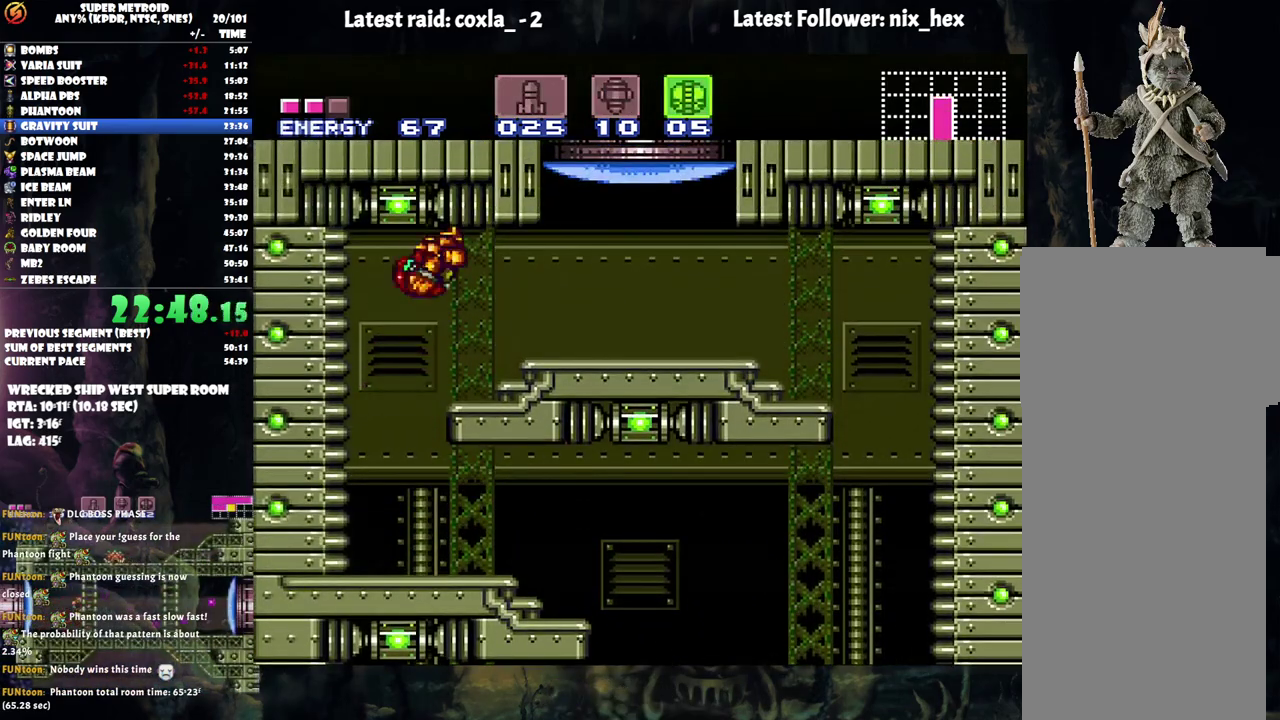
{"buttons": ["R1", "DPAD_RIGHT"], "events": [[17, "B", "up"], [33, "A", "up"], [117, "R1", "down"], [350, "Y", "down"], [367, "DPAD_RIGHT", "up"], [450, "Y", "up"], [467, "DPAD_RIGHT", "down"]]}
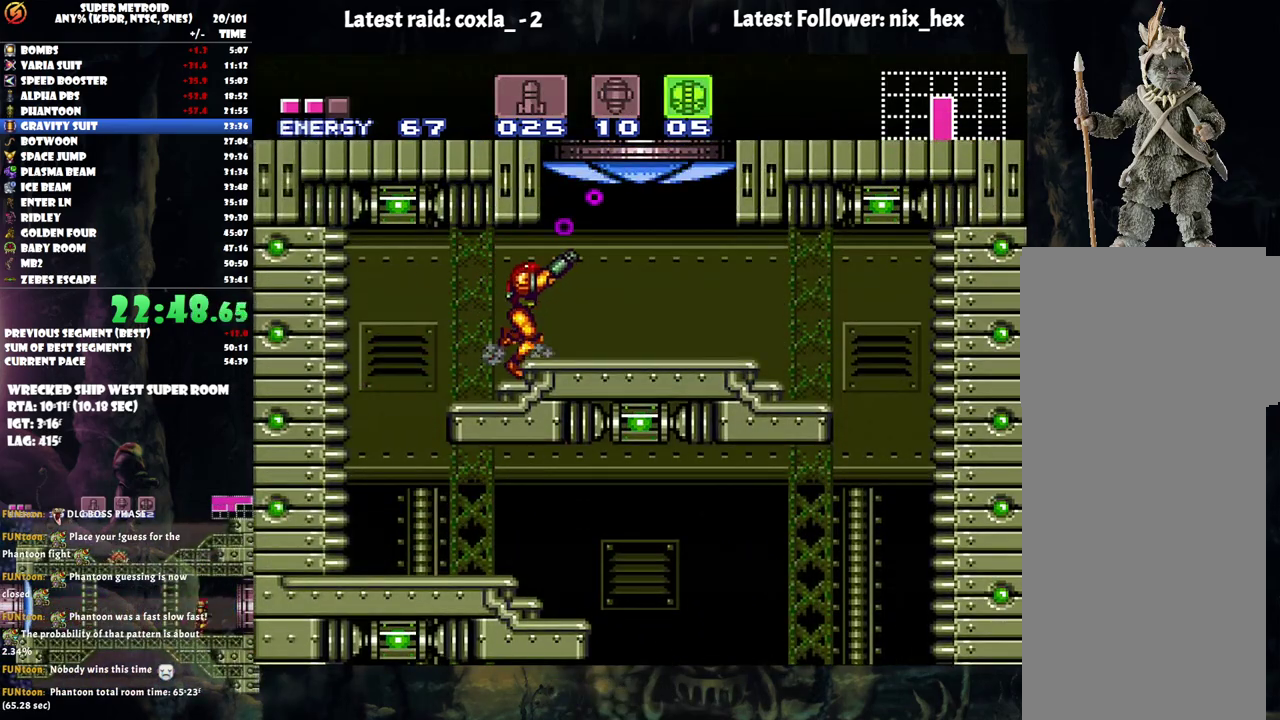
{"buttons": ["B", "DPAD_RIGHT"], "events": [[50, "A", "down"], [50, "R1", "up"], [200, "B", "down"], [367, "A", "up"]]}
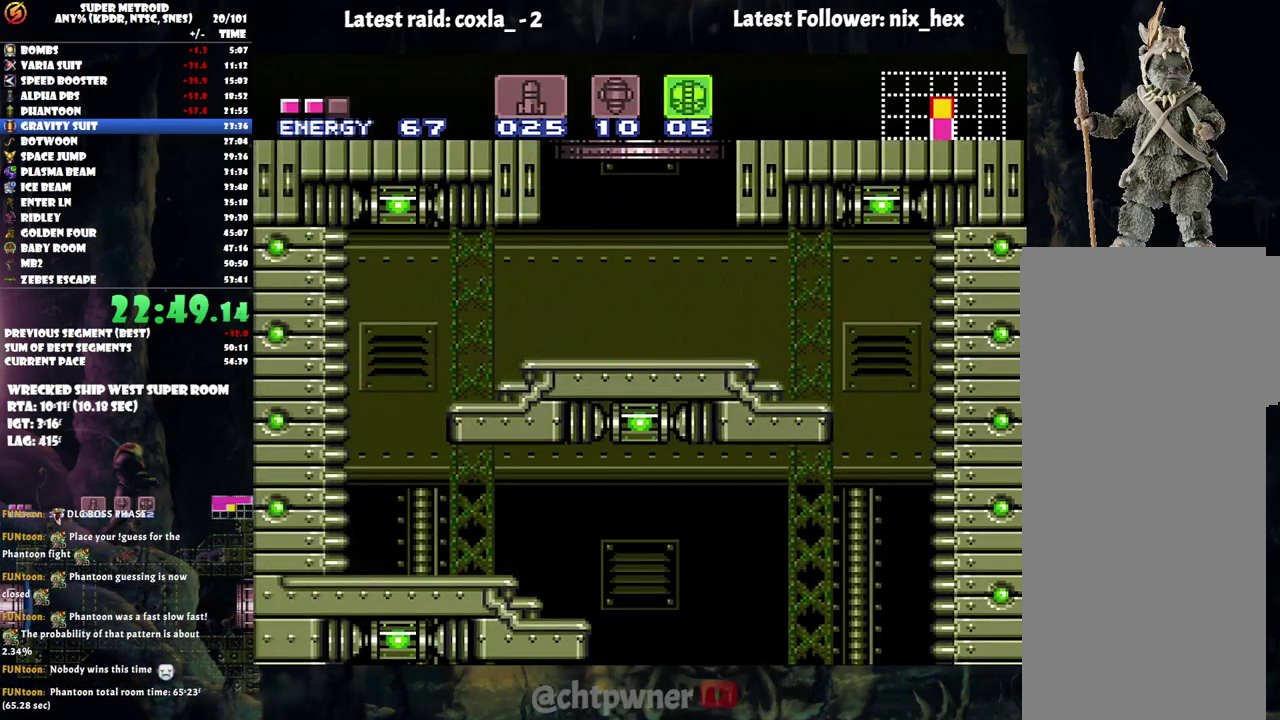
{"buttons": [], "events": [[217, "B", "up"], [217, "DPAD_RIGHT", "up"]]}
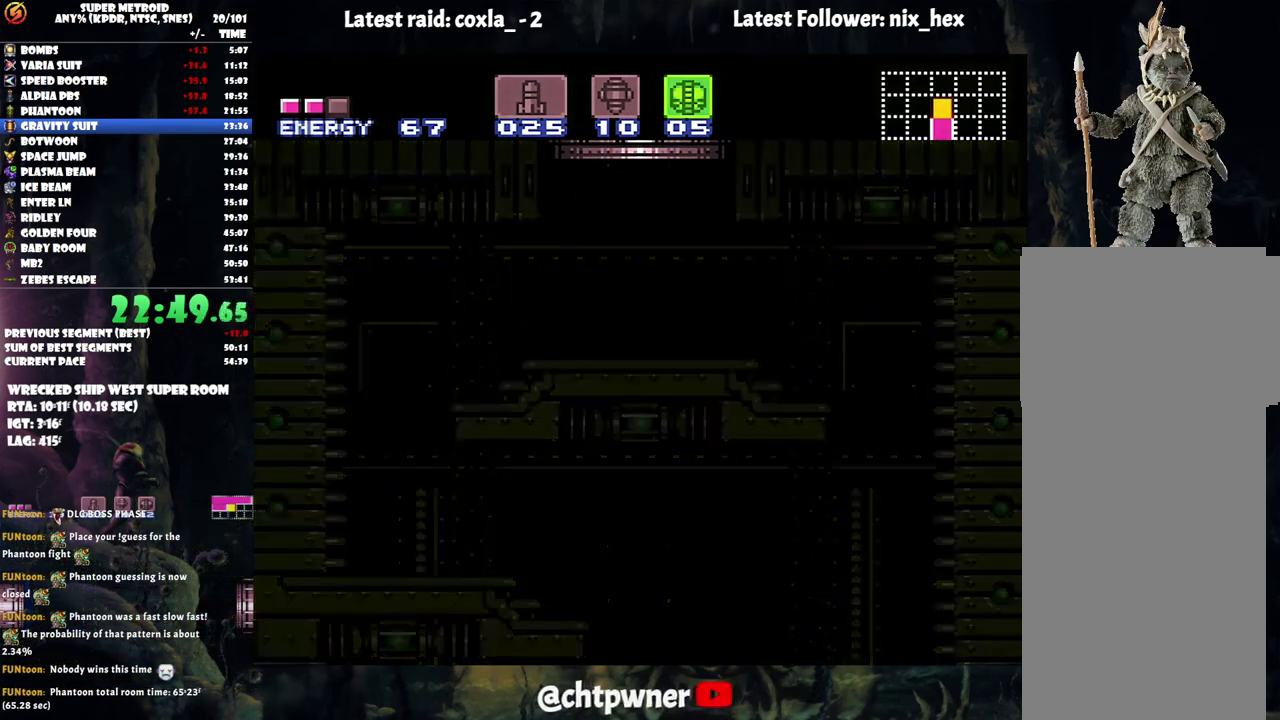
{"buttons": [], "events": []}
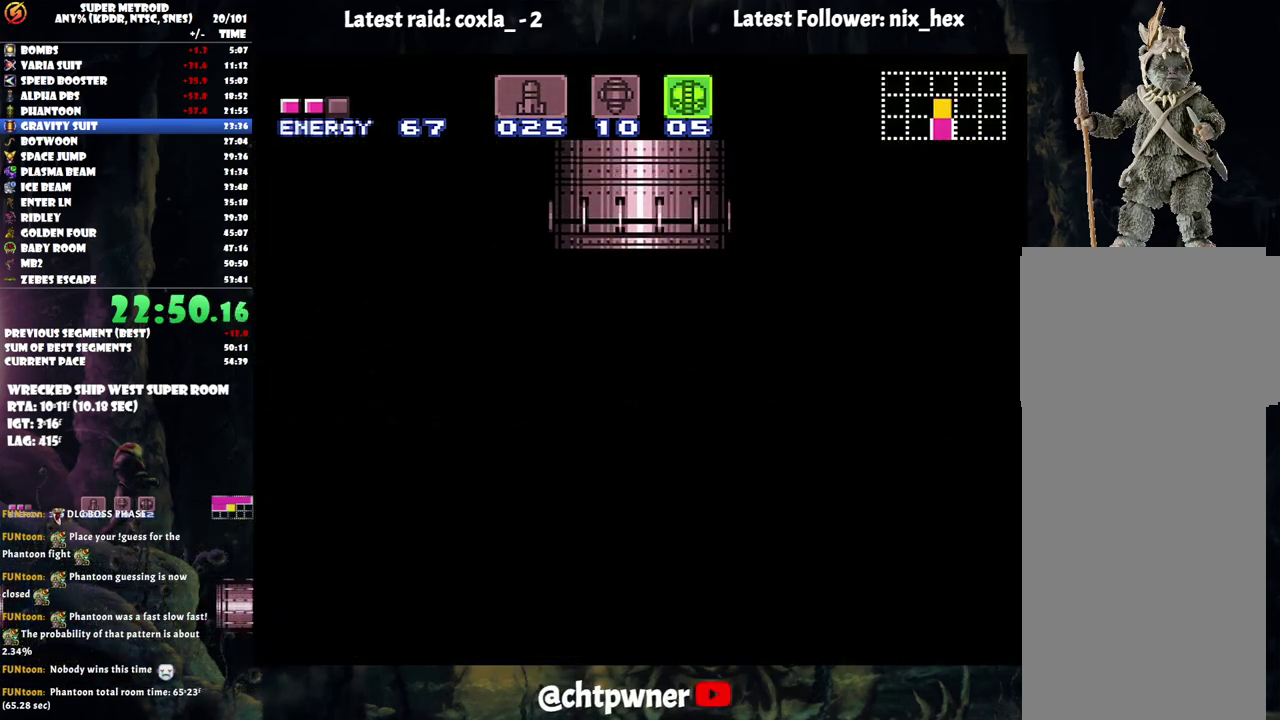
{"buttons": [], "events": []}
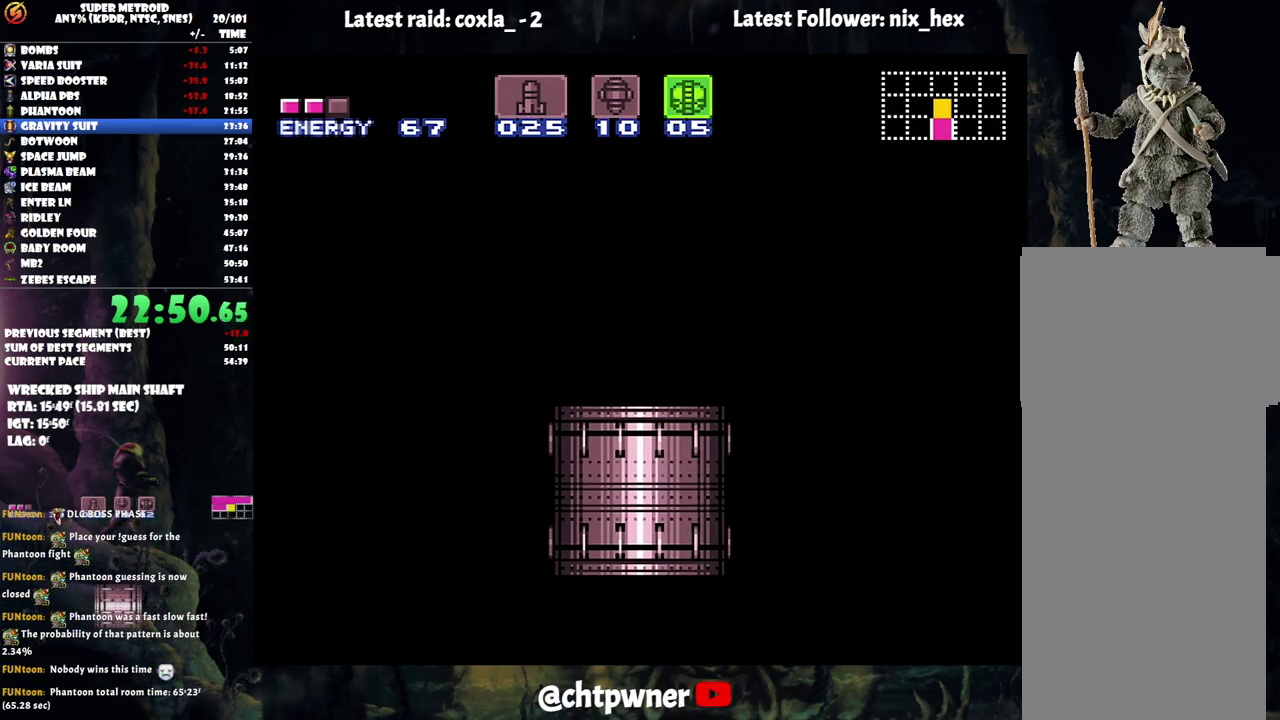
{"buttons": [], "events": []}
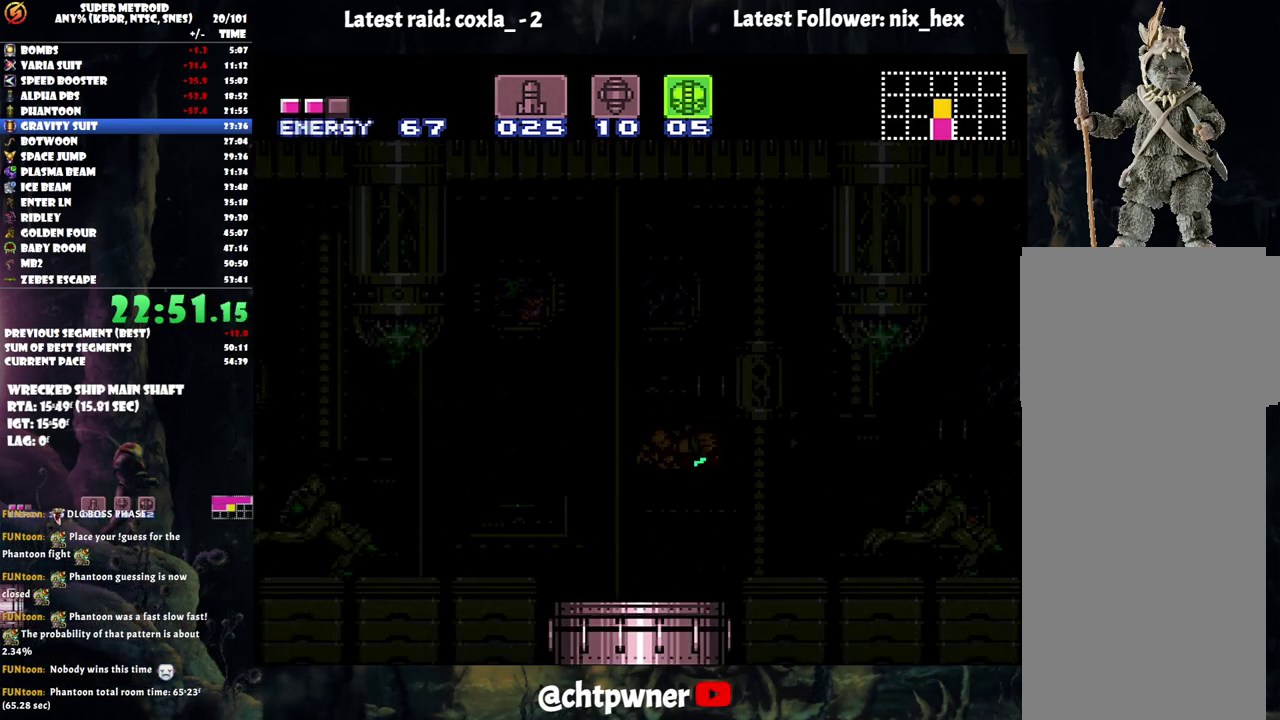
{"buttons": [], "events": []}
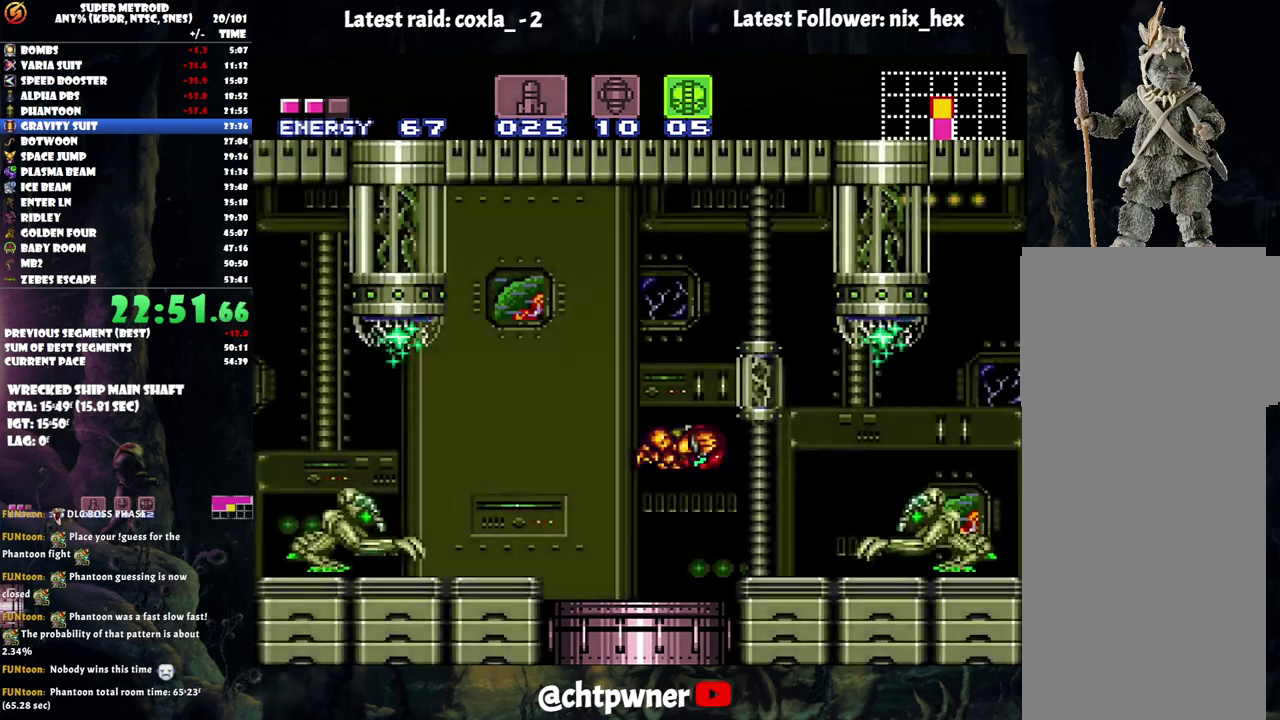
{"buttons": ["DPAD_DOWN", "DPAD_RIGHT"], "events": [[217, "DPAD_DOWN", "down"], [317, "DPAD_DOWN", "up"], [367, "DPAD_DOWN", "down"], [483, "DPAD_RIGHT", "down"]]}
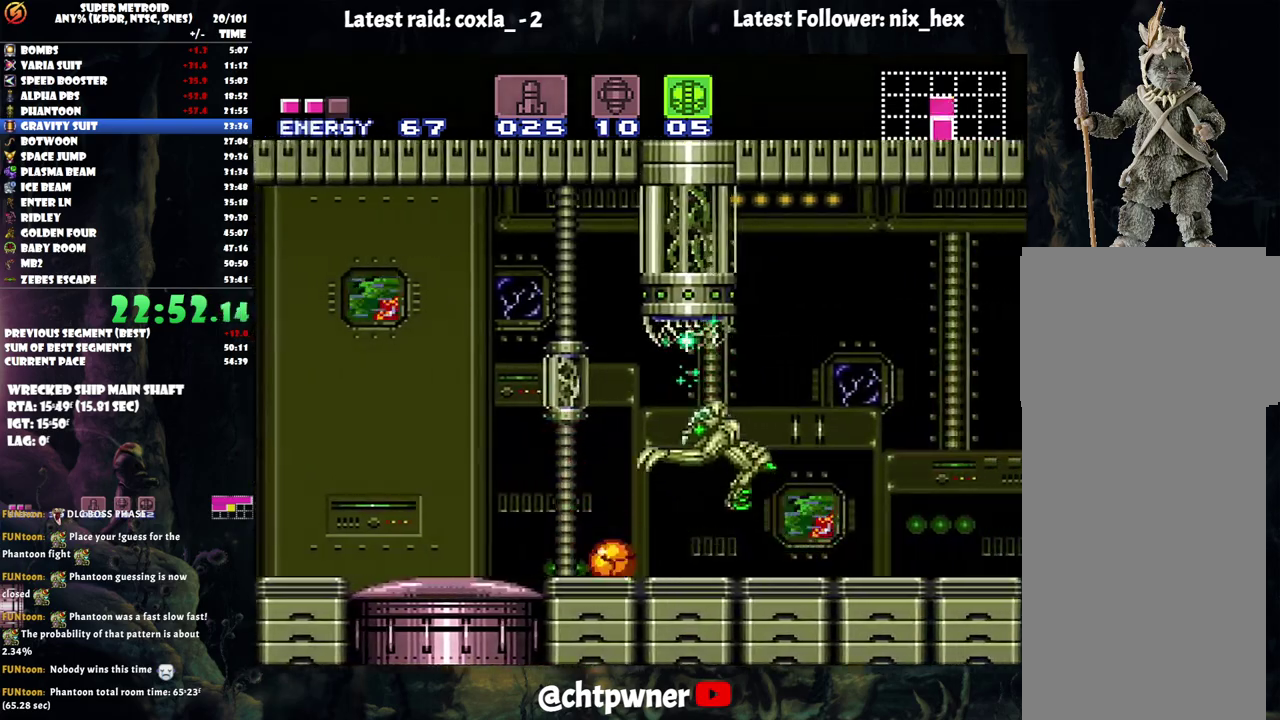
{"buttons": ["A", "DPAD_RIGHT"], "events": [[17, "DPAD_DOWN", "up"], [83, "Y", "down"], [233, "DPAD_UP", "down"], [233, "Y", "up"], [300, "A", "down"], [433, "DPAD_UP", "up"]]}